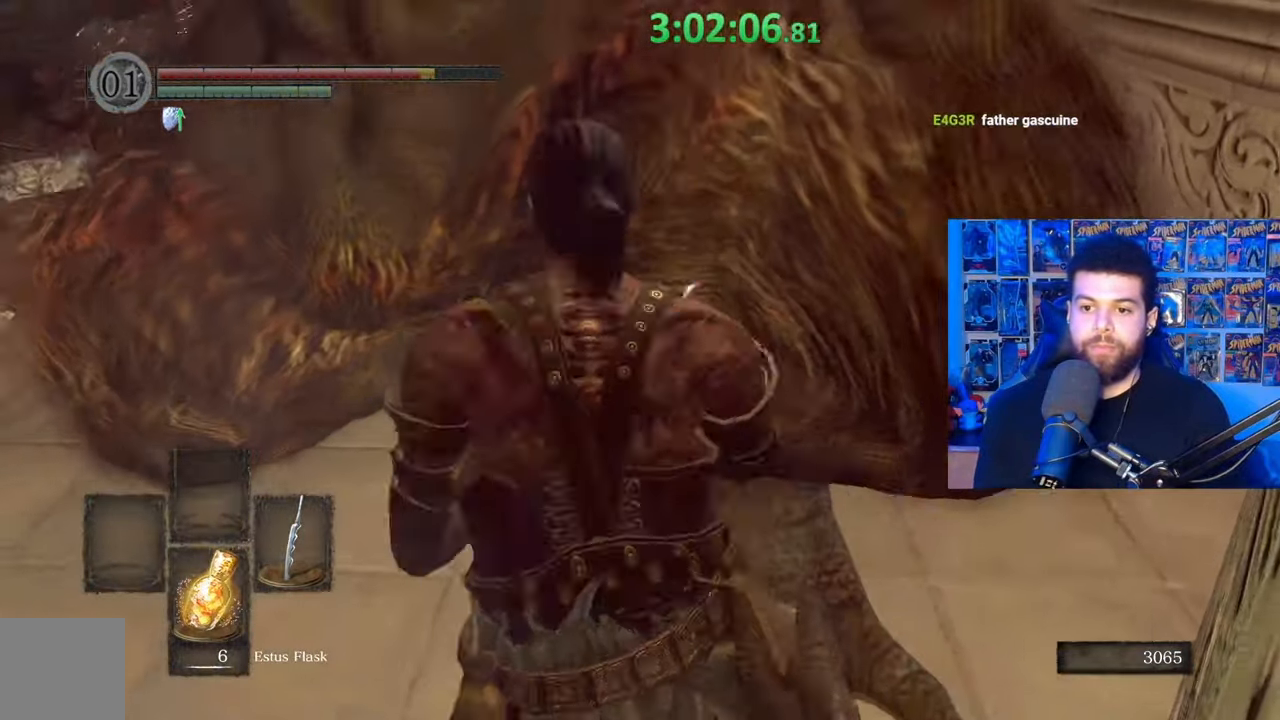
Gameplay with a controller (Xbox layout); each line is a JSON object with the inputs held at the frame after it. "events" lists button and stick changes between this image and that frame as [ms after this image, input, new state], when the widget could be followed in between.
{"buttons": [], "left_stick": "up-left", "right_stick": "up-right", "events": [[33, "R1", "down"], [33, "right_stick", "left"], [133, "R1", "up"], [133, "left_stick", "up"], [167, "right_stick", "center"], [217, "R1", "down"], [283, "right_stick", "right"], [317, "R1", "up"], [467, "left_stick", "up-left"], [467, "right_stick", "up-right"]]}
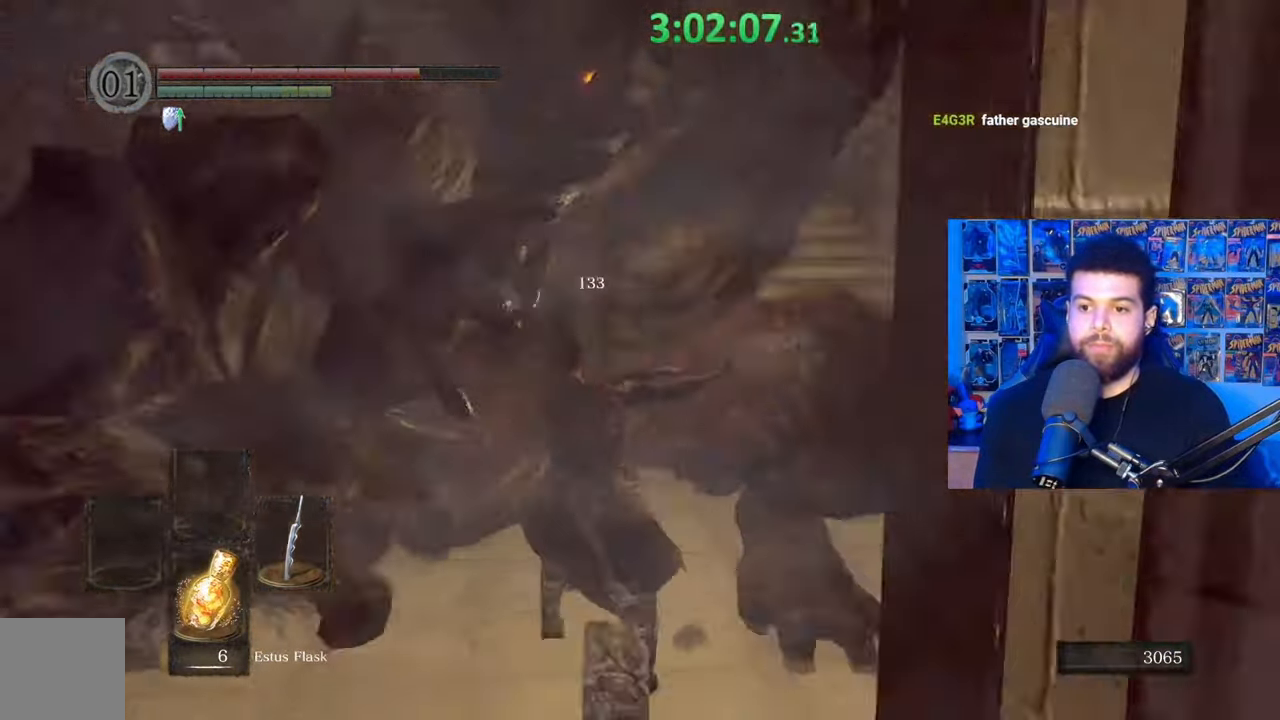
{"buttons": ["R1"], "left_stick": "up-left", "right_stick": "center", "events": [[33, "R1", "down"], [133, "R1", "up"], [317, "right_stick", "center"], [433, "R1", "down"]]}
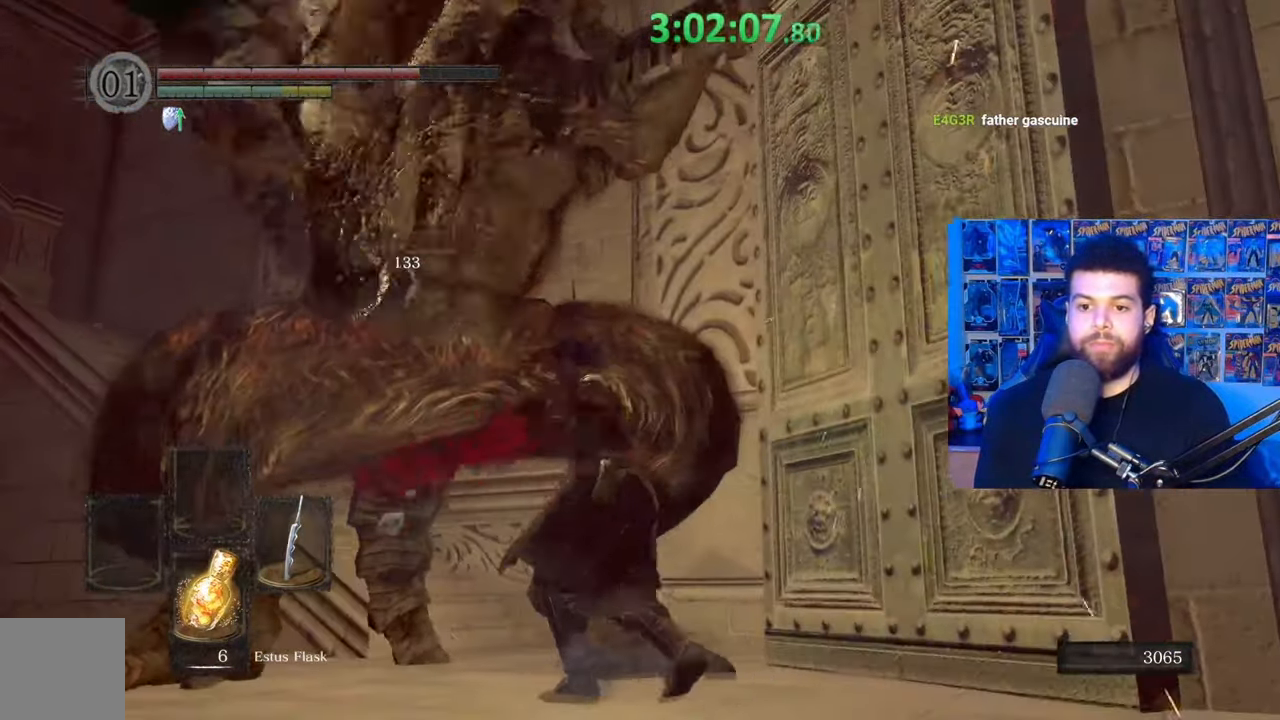
{"buttons": [], "left_stick": "up-left", "right_stick": "center", "events": [[17, "R1", "up"], [83, "R1", "down"], [183, "R1", "up"], [417, "R1", "down"], [483, "R1", "up"]]}
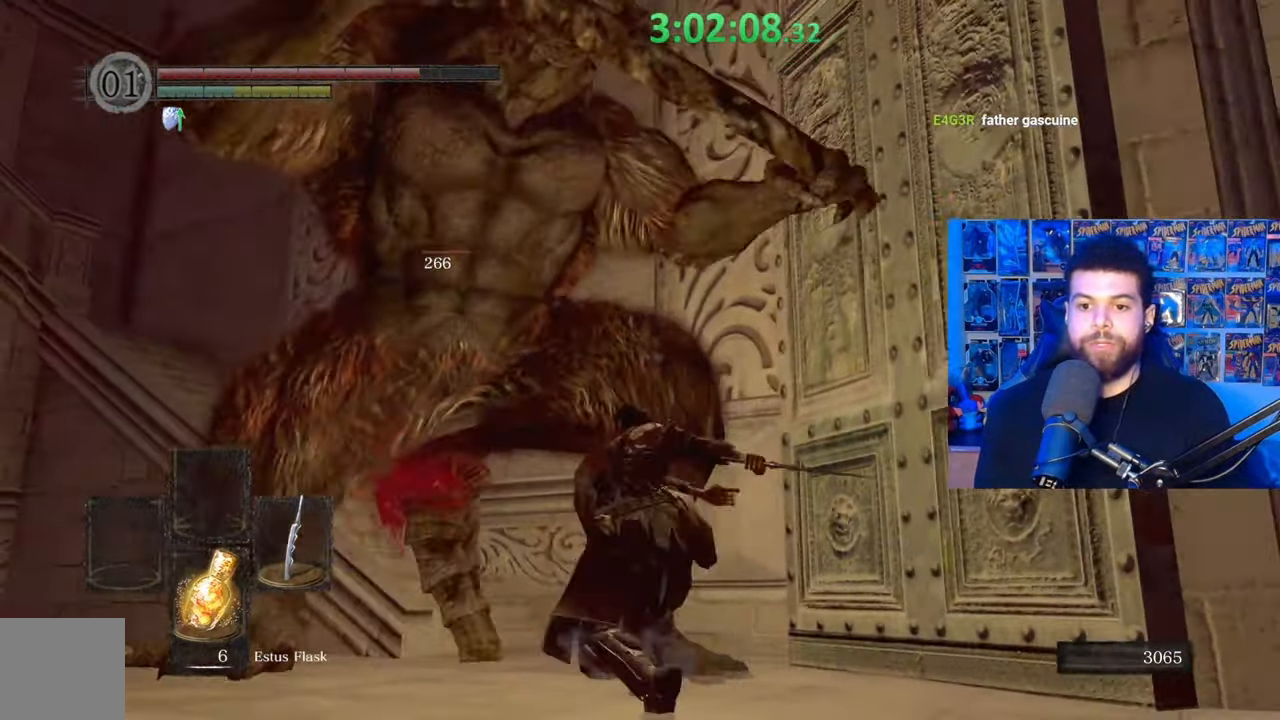
{"buttons": [], "left_stick": "up", "right_stick": "center", "events": [[83, "R1", "down"], [133, "right_stick", "left"], [167, "R1", "up"], [233, "R1", "down"], [283, "right_stick", "center"], [333, "R1", "up"], [417, "R1", "down"], [417, "left_stick", "up"], [483, "R1", "up"]]}
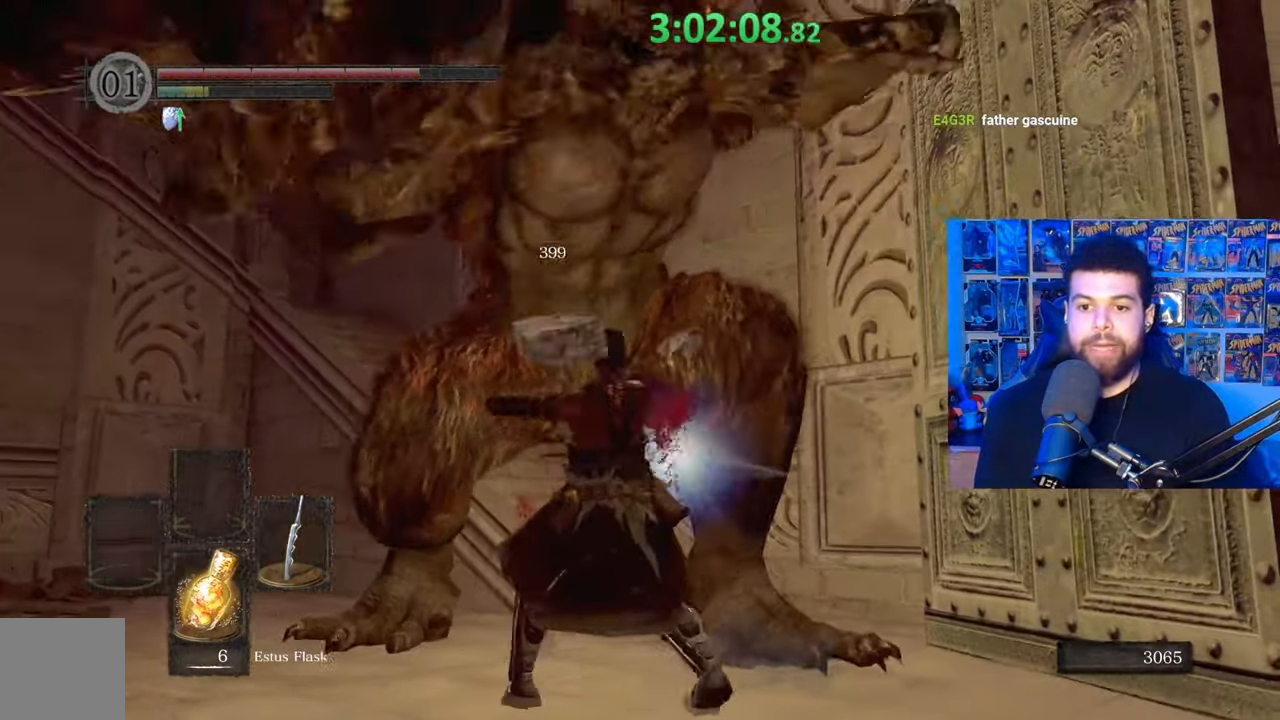
{"buttons": [], "left_stick": "up-left", "right_stick": "center", "events": [[217, "left_stick", "up-left"]]}
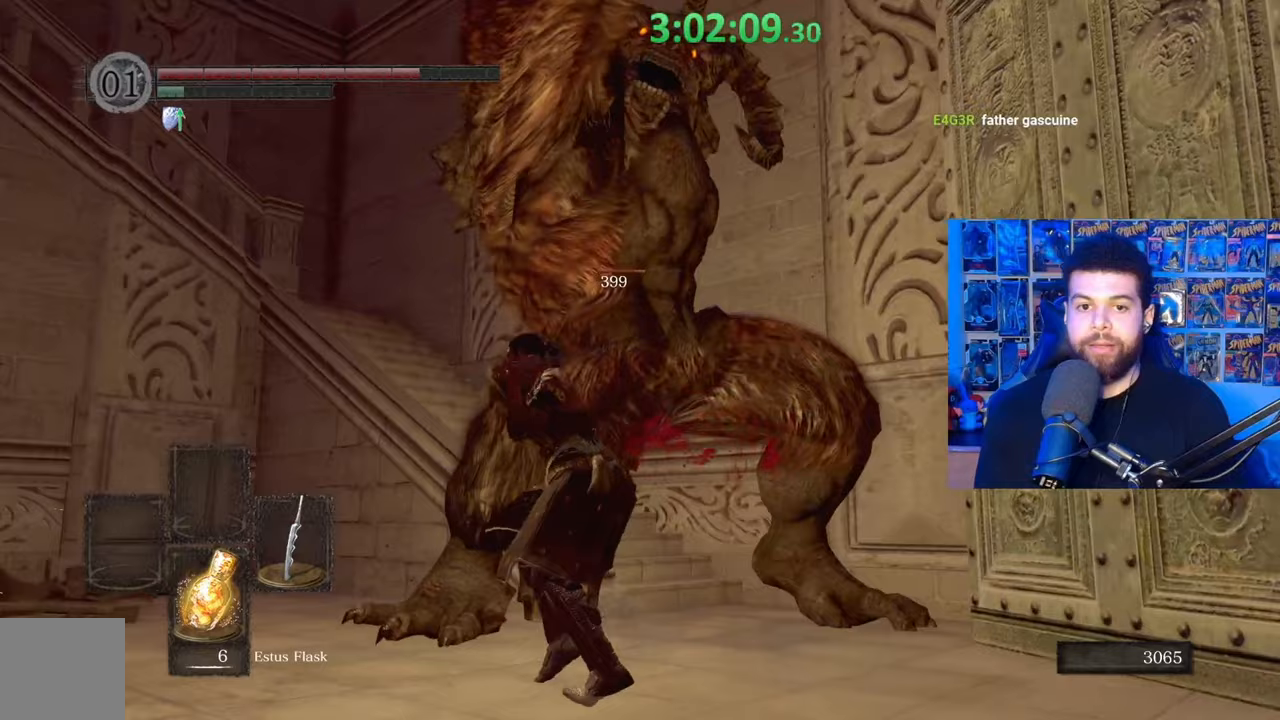
{"buttons": [], "left_stick": "up-left", "right_stick": "right", "events": [[117, "B", "down"], [183, "B", "up"], [367, "right_stick", "right"]]}
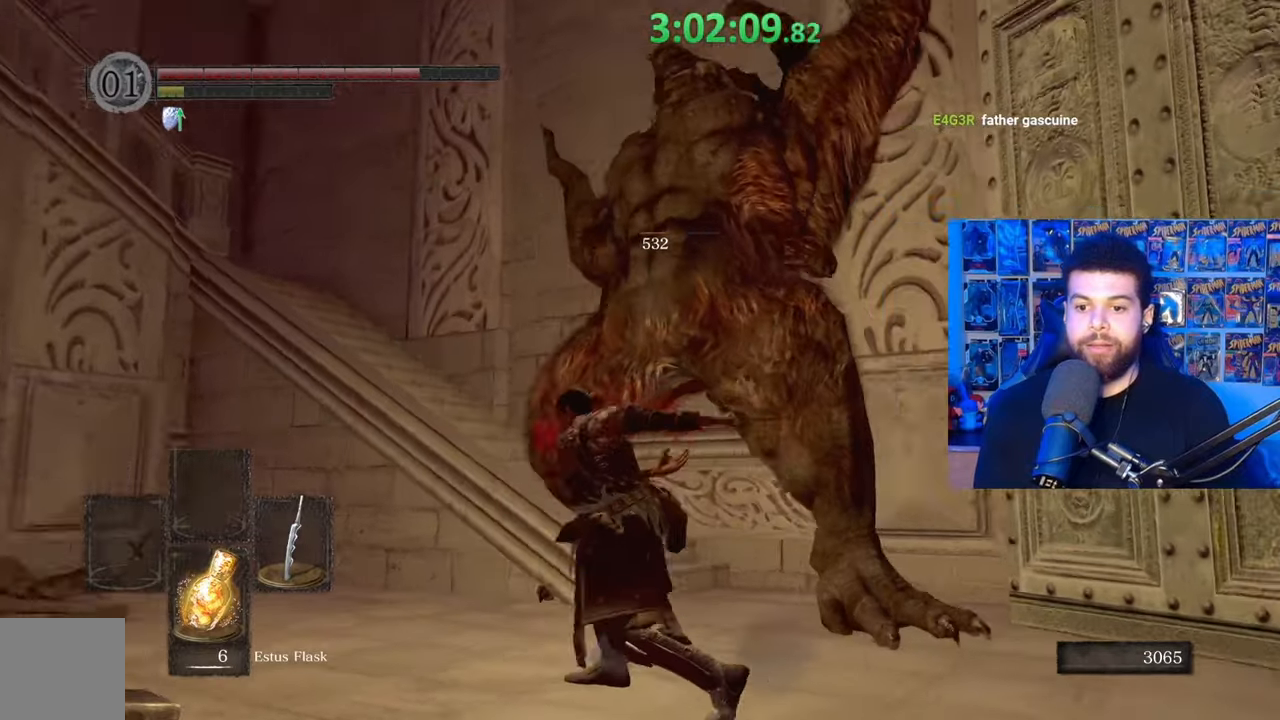
{"buttons": [], "left_stick": "up-right", "right_stick": "center", "events": [[83, "right_stick", "center"], [217, "left_stick", "up-right"]]}
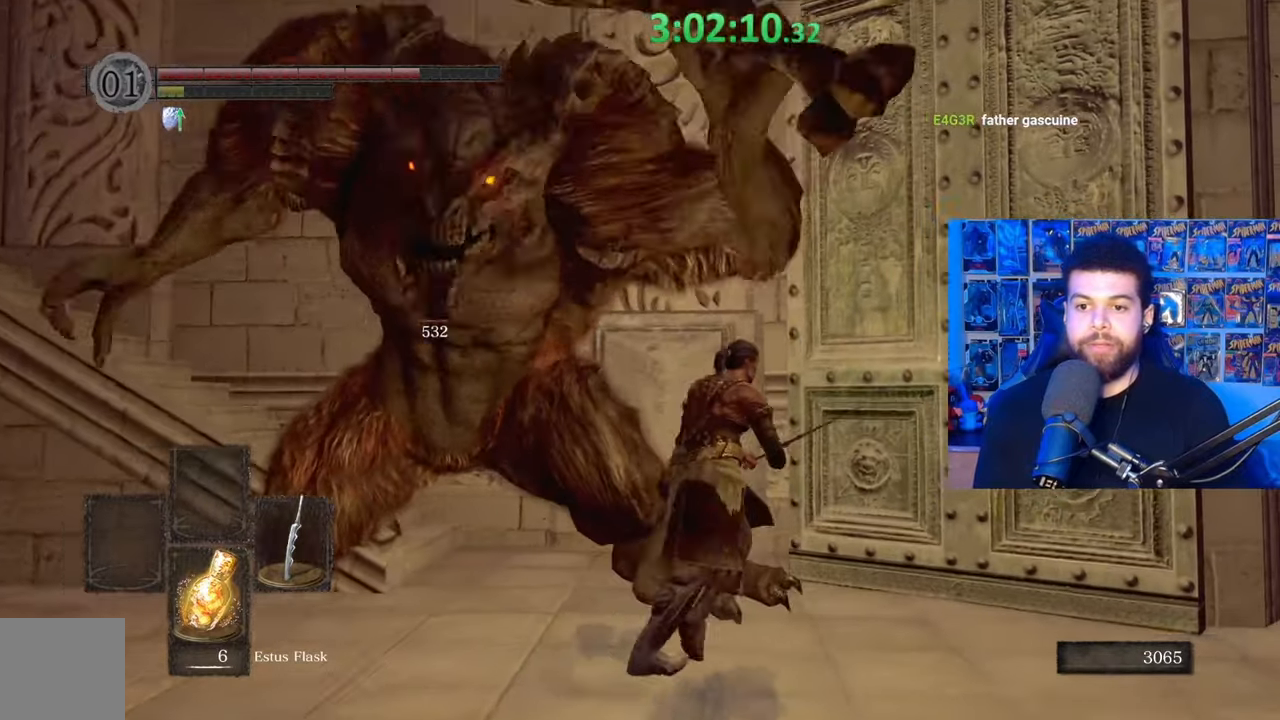
{"buttons": [], "left_stick": "up", "right_stick": "left", "events": [[133, "right_stick", "left"], [183, "left_stick", "up"]]}
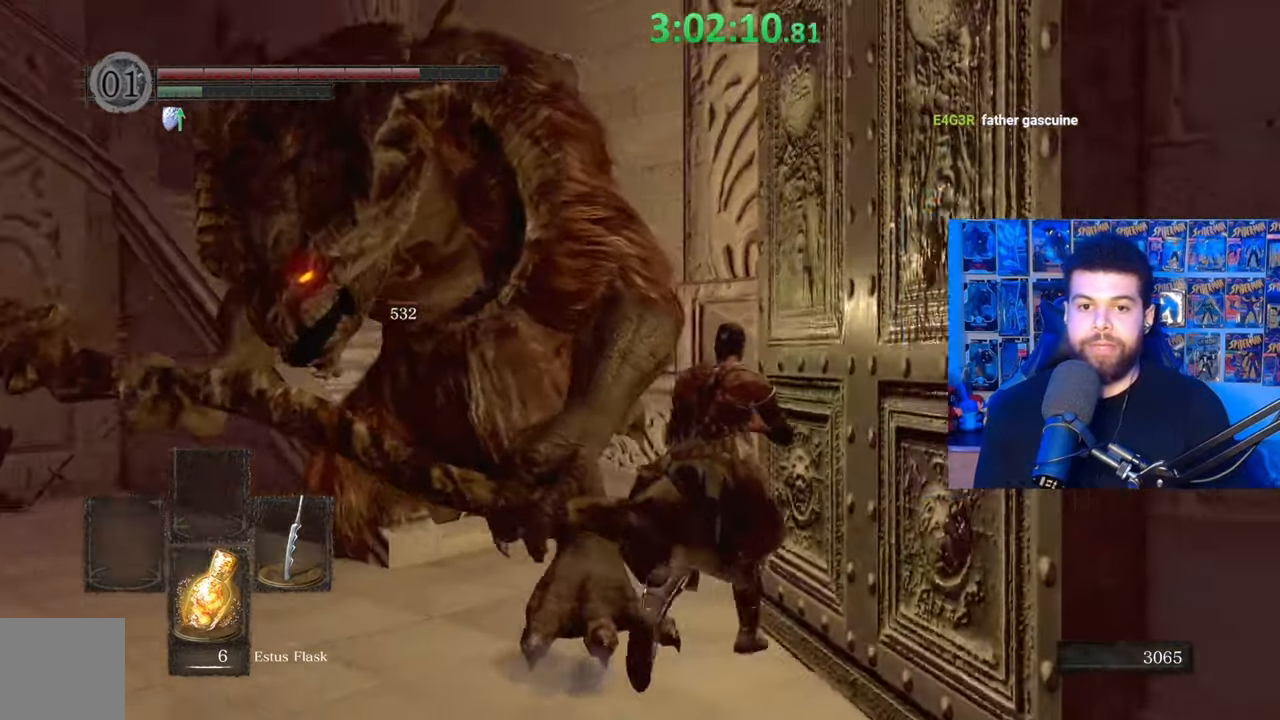
{"buttons": [], "left_stick": "up", "right_stick": "center", "events": [[117, "right_stick", "center"], [267, "left_stick", "left"], [333, "R1", "down"], [383, "R1", "up"], [467, "left_stick", "up"]]}
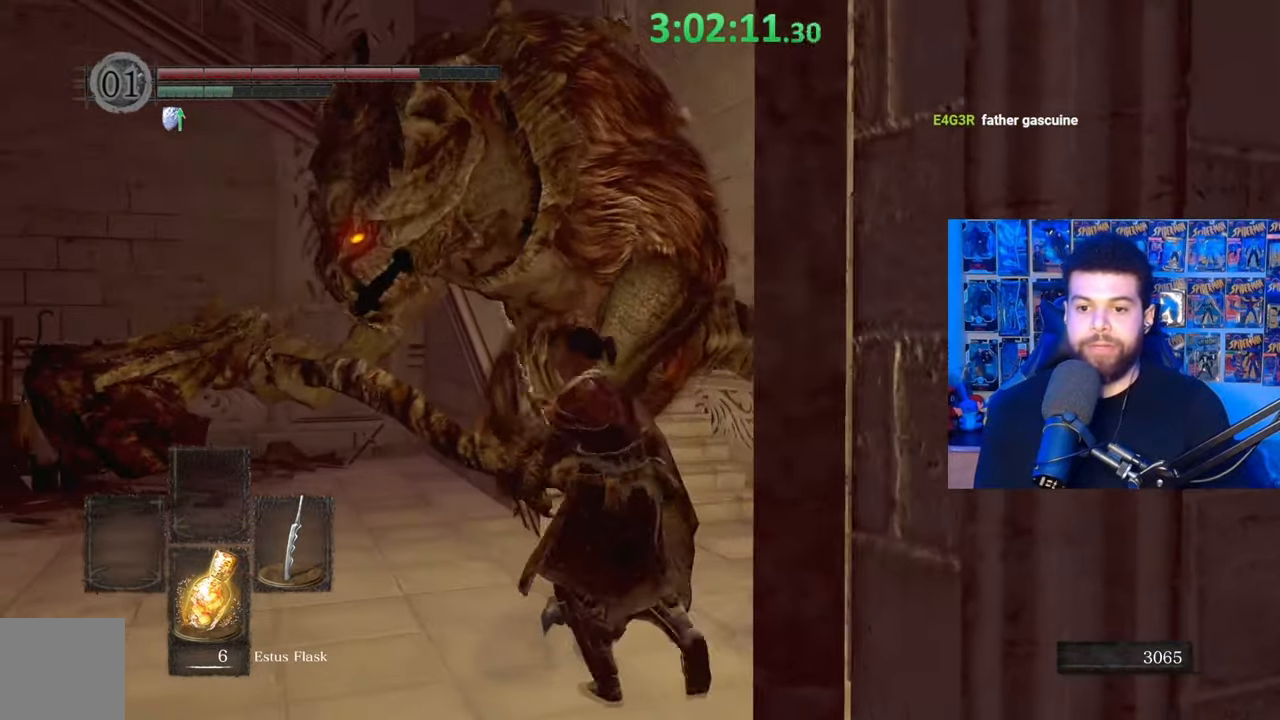
{"buttons": [], "left_stick": "center", "right_stick": "center", "events": [[283, "left_stick", "down-left"], [433, "left_stick", "down-right"], [483, "left_stick", "center"]]}
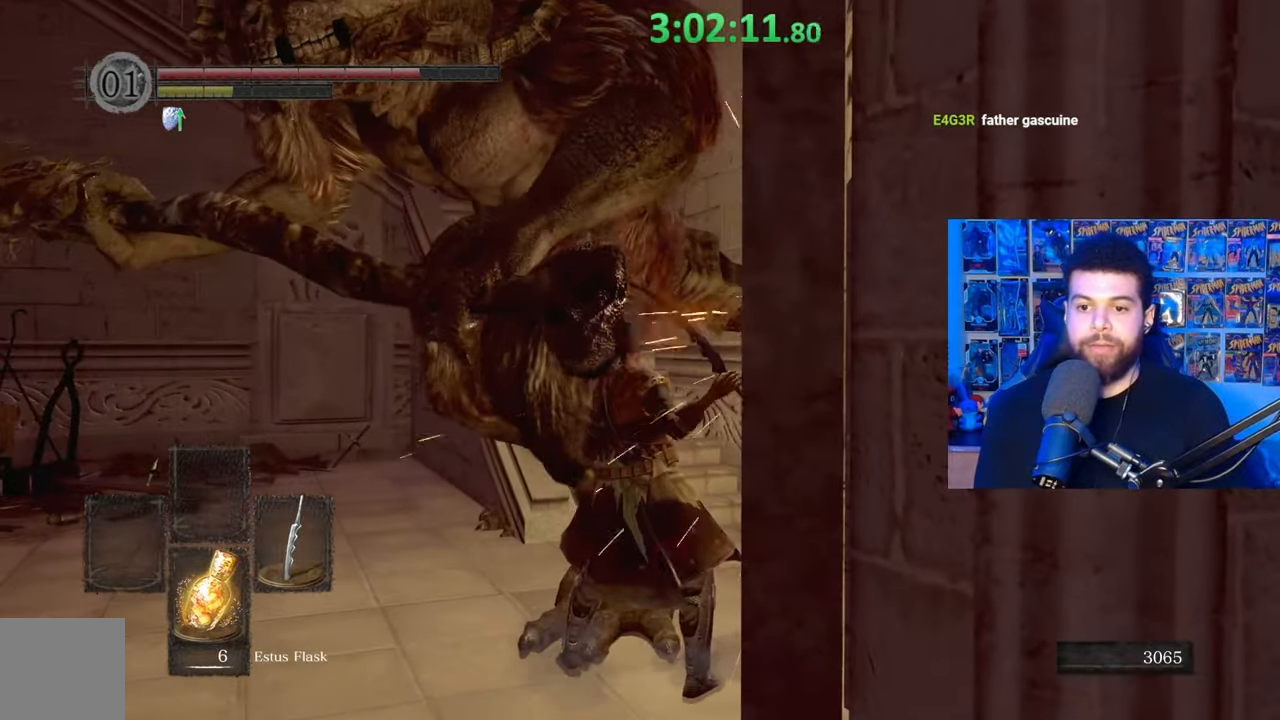
{"buttons": [], "left_stick": "down-left", "right_stick": "center", "events": [[83, "left_stick", "down-left"], [333, "right_stick", "up"], [433, "right_stick", "center"]]}
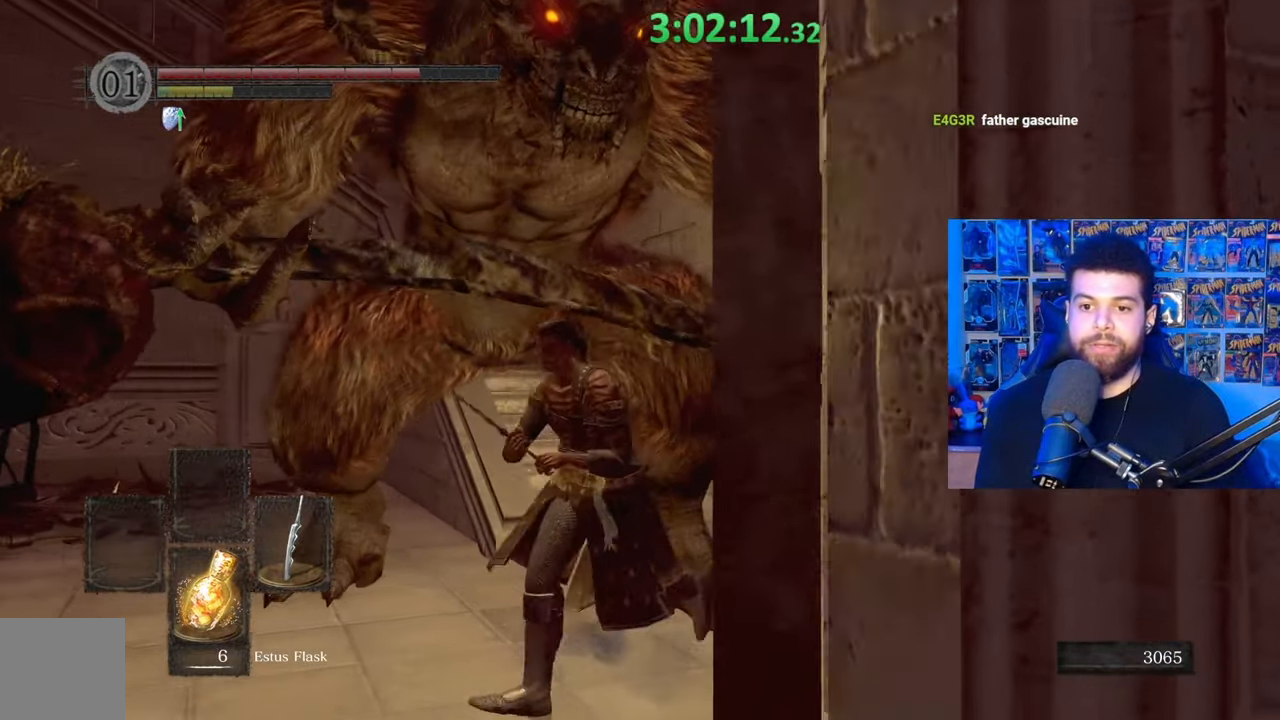
{"buttons": [], "left_stick": "up", "right_stick": "center", "events": [[183, "left_stick", "up-left"], [233, "left_stick", "up"], [283, "R1", "down"], [383, "R1", "up"]]}
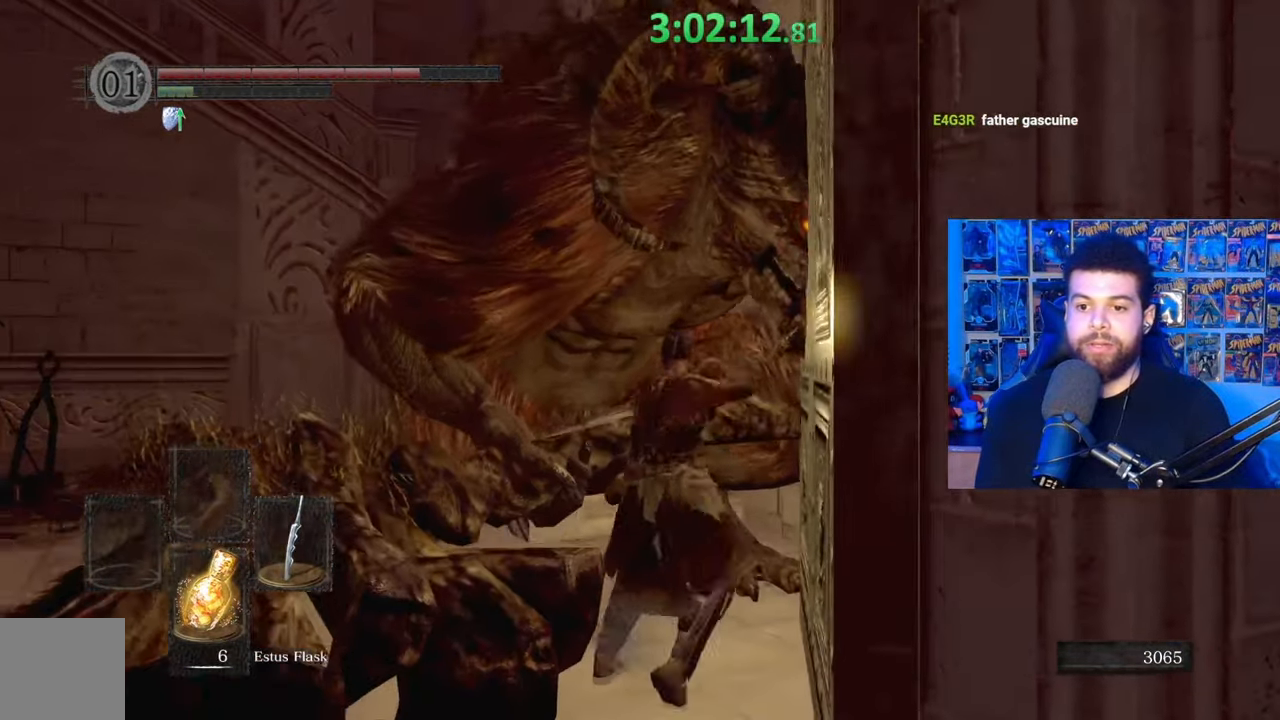
{"buttons": [], "left_stick": "down-left", "right_stick": "center", "events": [[67, "left_stick", "up-left"], [217, "left_stick", "left"], [317, "left_stick", "center"], [433, "left_stick", "down-left"]]}
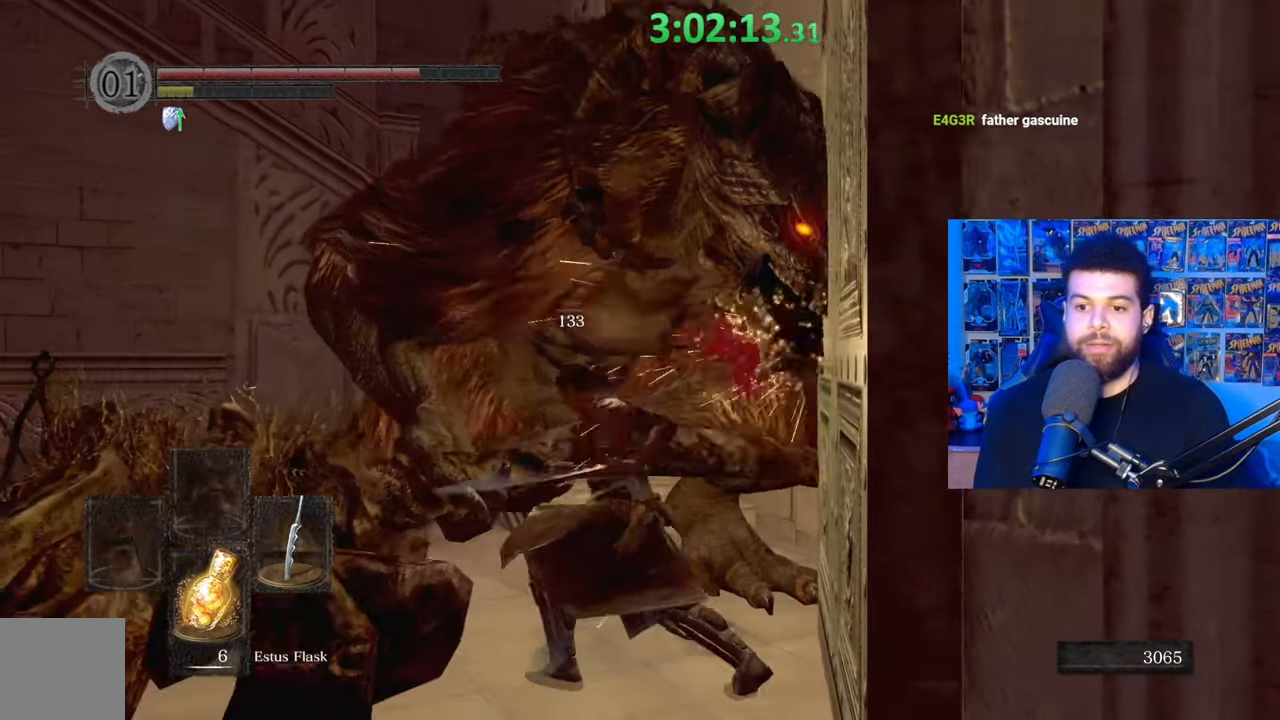
{"buttons": [], "left_stick": "down", "right_stick": "up-left", "events": [[83, "left_stick", "down"], [483, "right_stick", "up-left"]]}
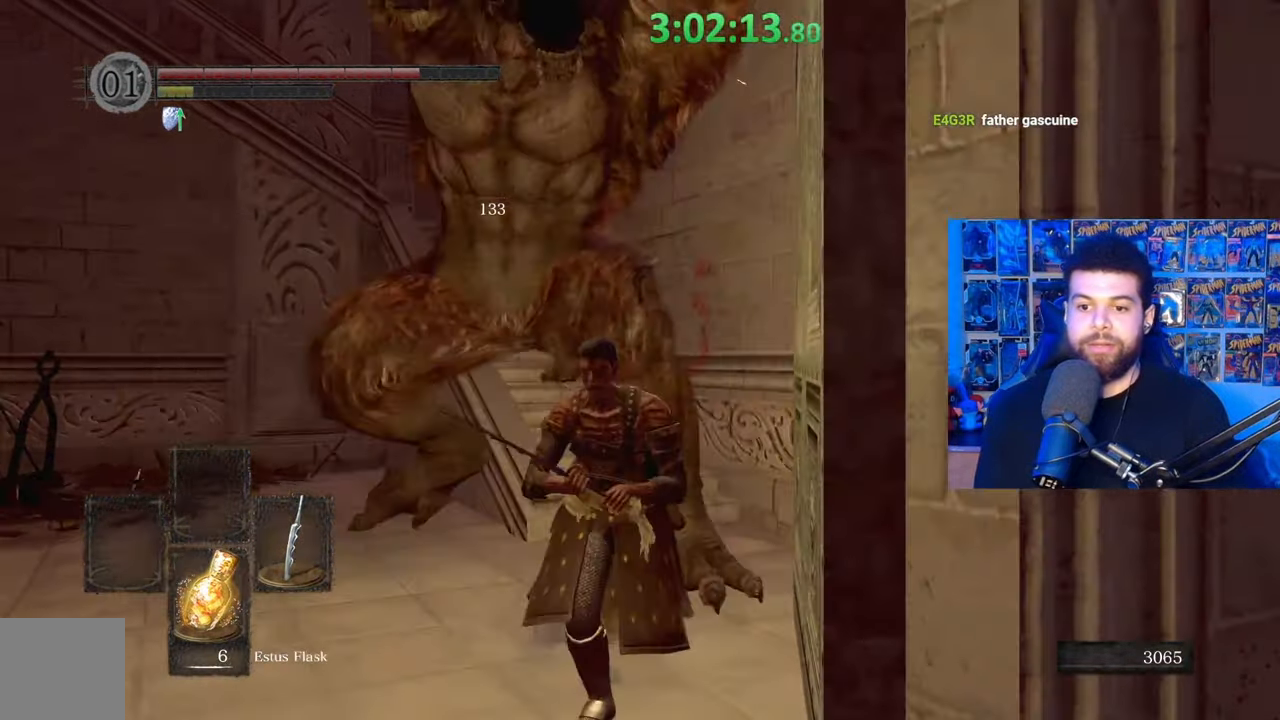
{"buttons": [], "left_stick": "up-left", "right_stick": "center", "events": [[33, "left_stick", "down-left"], [133, "left_stick", "up-left"], [133, "right_stick", "center"]]}
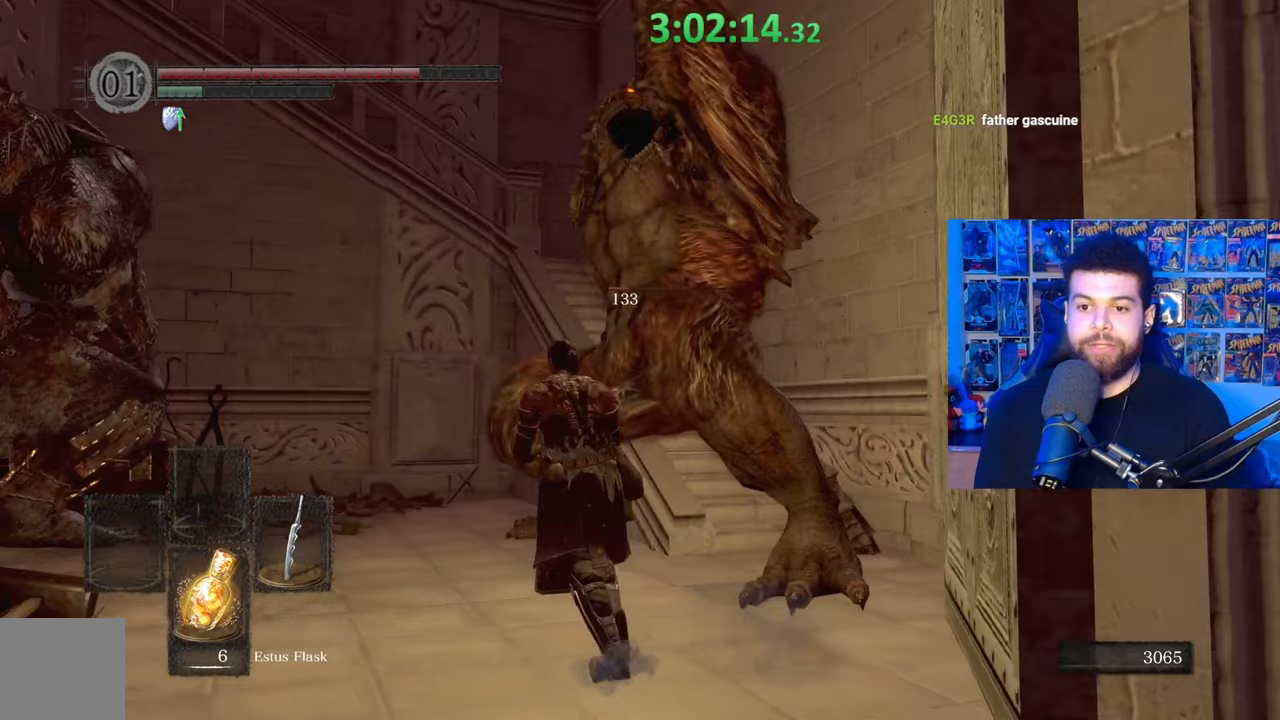
{"buttons": [], "left_stick": "up", "right_stick": "center", "events": [[283, "B", "down"], [317, "left_stick", "up"], [433, "B", "up"]]}
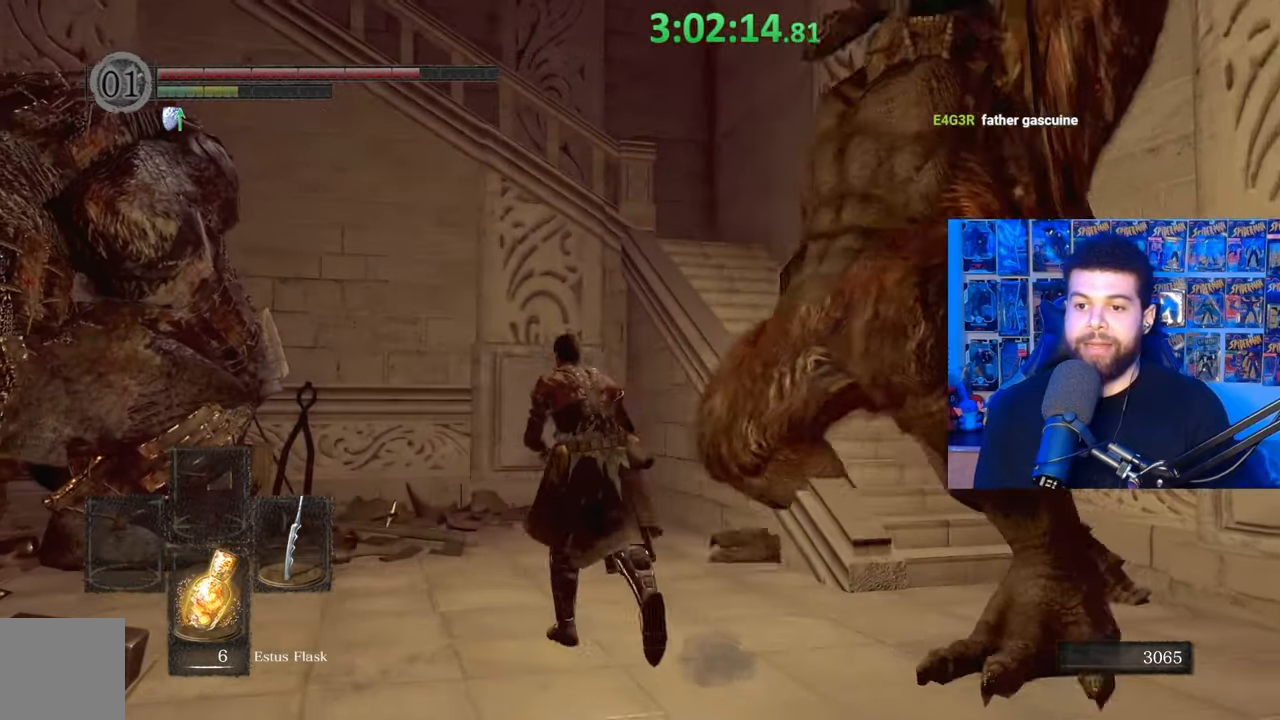
{"buttons": [], "left_stick": "up", "right_stick": "down-right", "events": [[17, "right_stick", "down-right"]]}
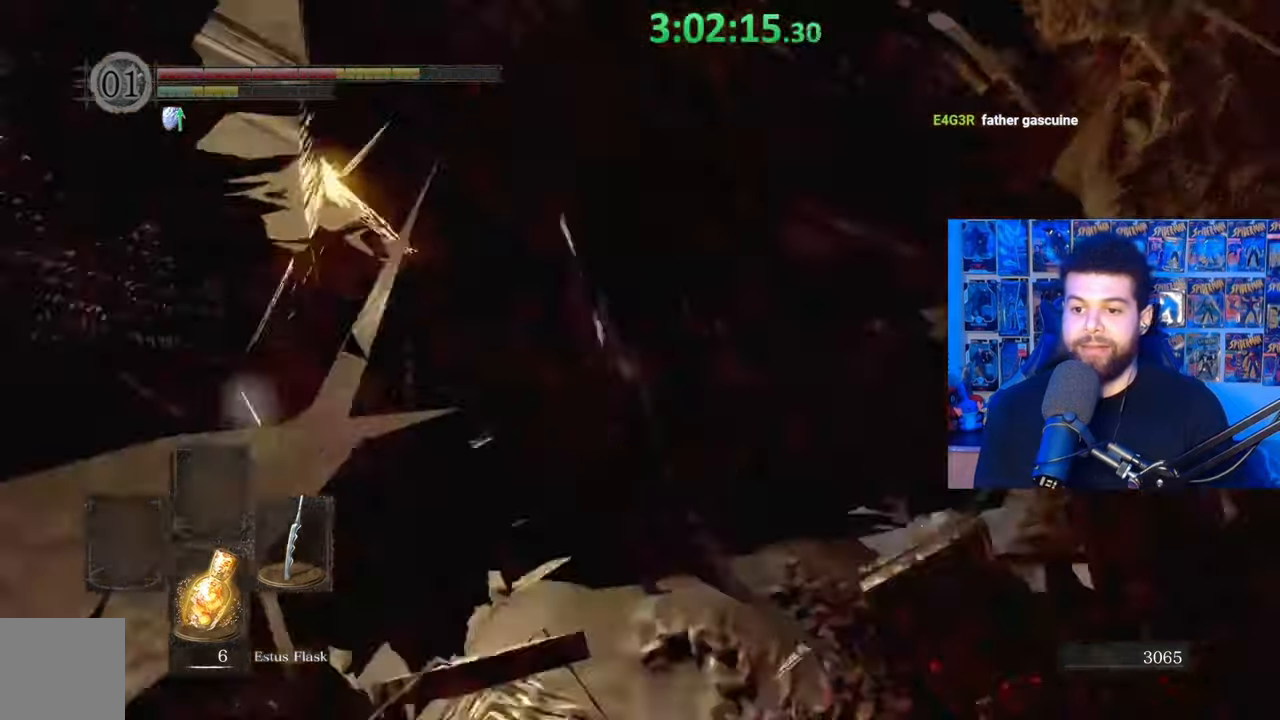
{"buttons": [], "left_stick": "up", "right_stick": "right", "events": [[83, "right_stick", "center"], [233, "left_stick", "center"], [283, "right_stick", "right"], [417, "left_stick", "up"]]}
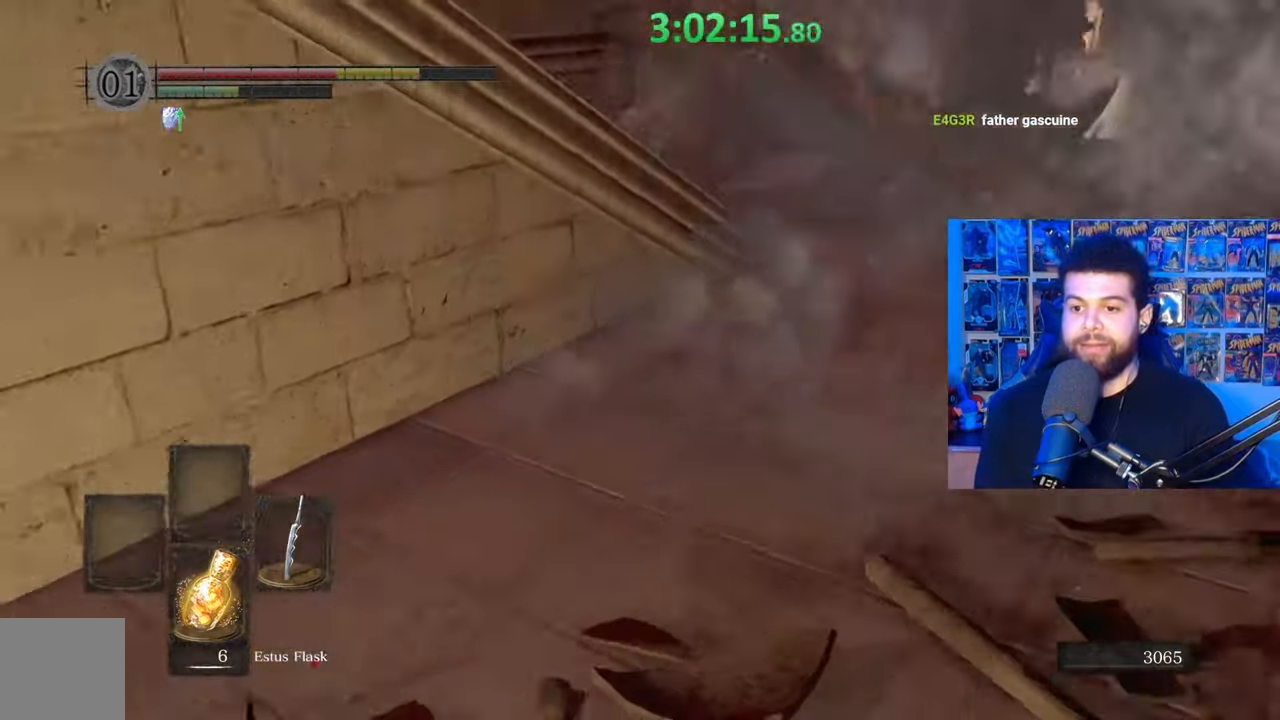
{"buttons": [], "left_stick": "up", "right_stick": "center", "events": [[17, "right_stick", "center"], [167, "right_stick", "up-right"], [183, "left_stick", "center"], [317, "left_stick", "up"], [317, "right_stick", "center"]]}
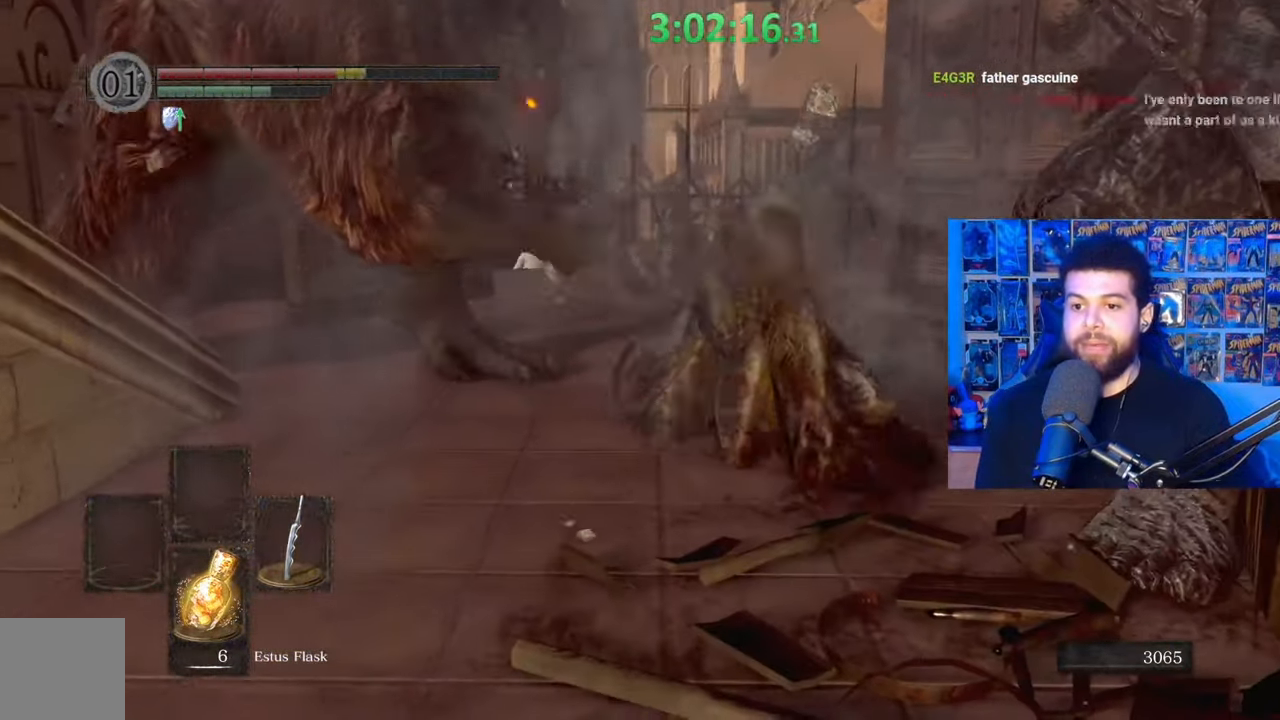
{"buttons": [], "left_stick": "up", "right_stick": "up-left", "events": [[167, "B", "down"], [267, "B", "up"], [433, "right_stick", "up-left"]]}
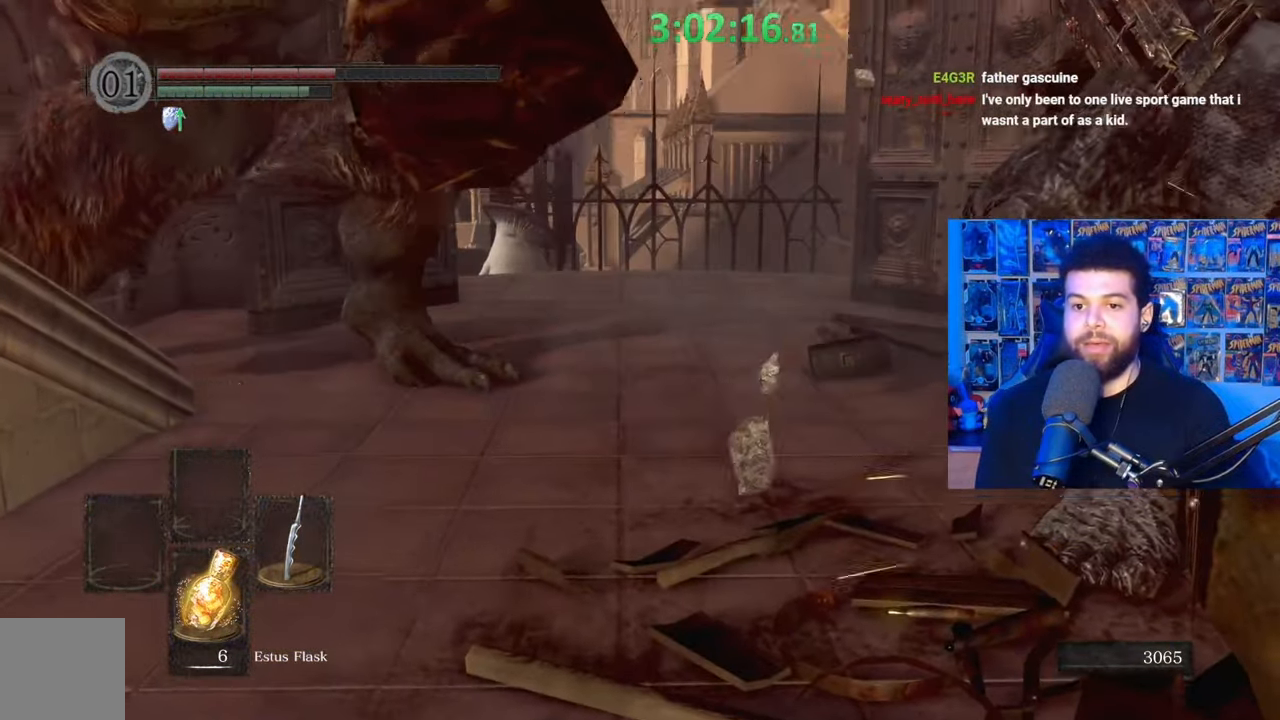
{"buttons": ["B"], "left_stick": "up", "right_stick": "center", "events": [[83, "right_stick", "center"], [433, "B", "down"]]}
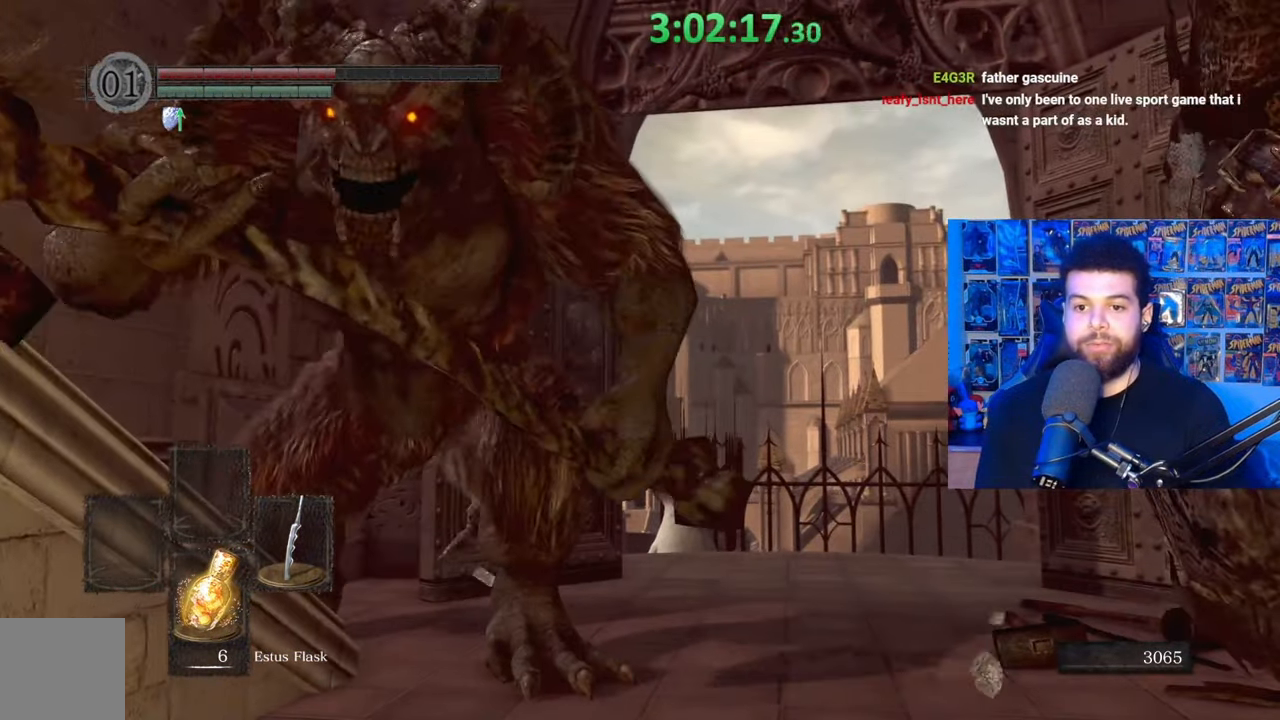
{"buttons": ["B"], "left_stick": "up", "right_stick": "center", "events": [[233, "right_stick", "left"], [333, "right_stick", "center"]]}
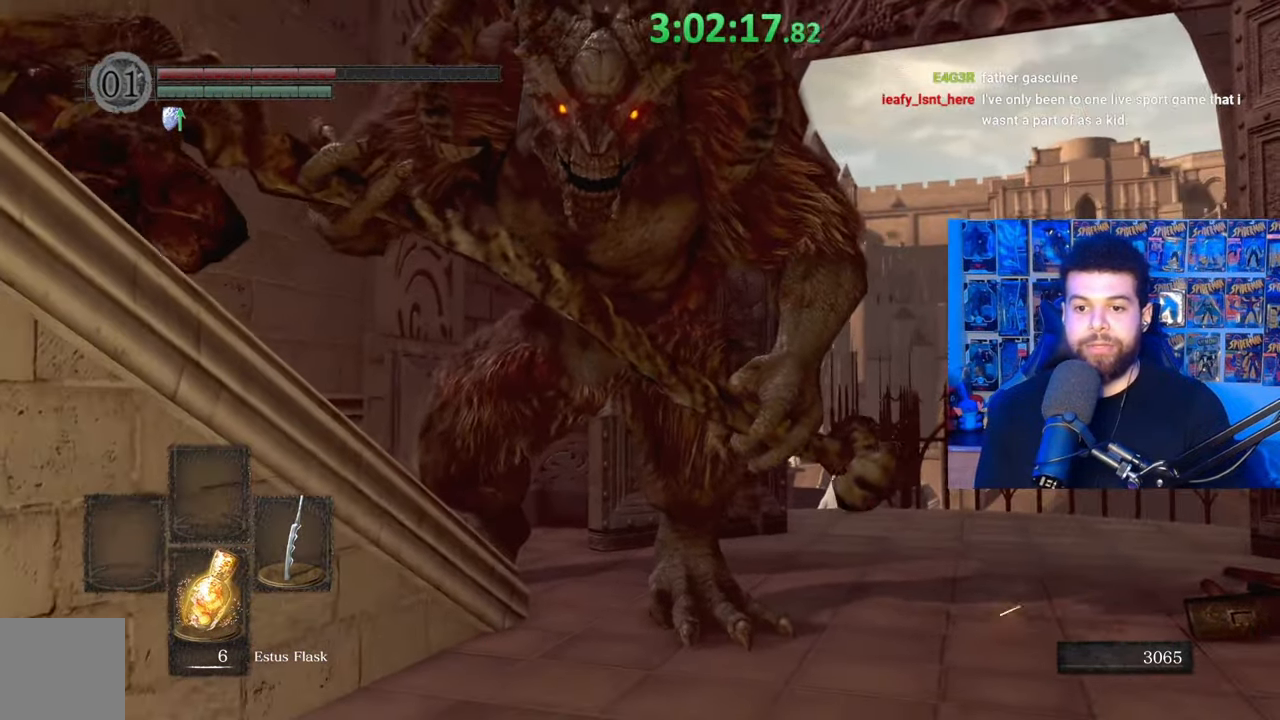
{"buttons": ["B"], "left_stick": "up", "right_stick": "center", "events": []}
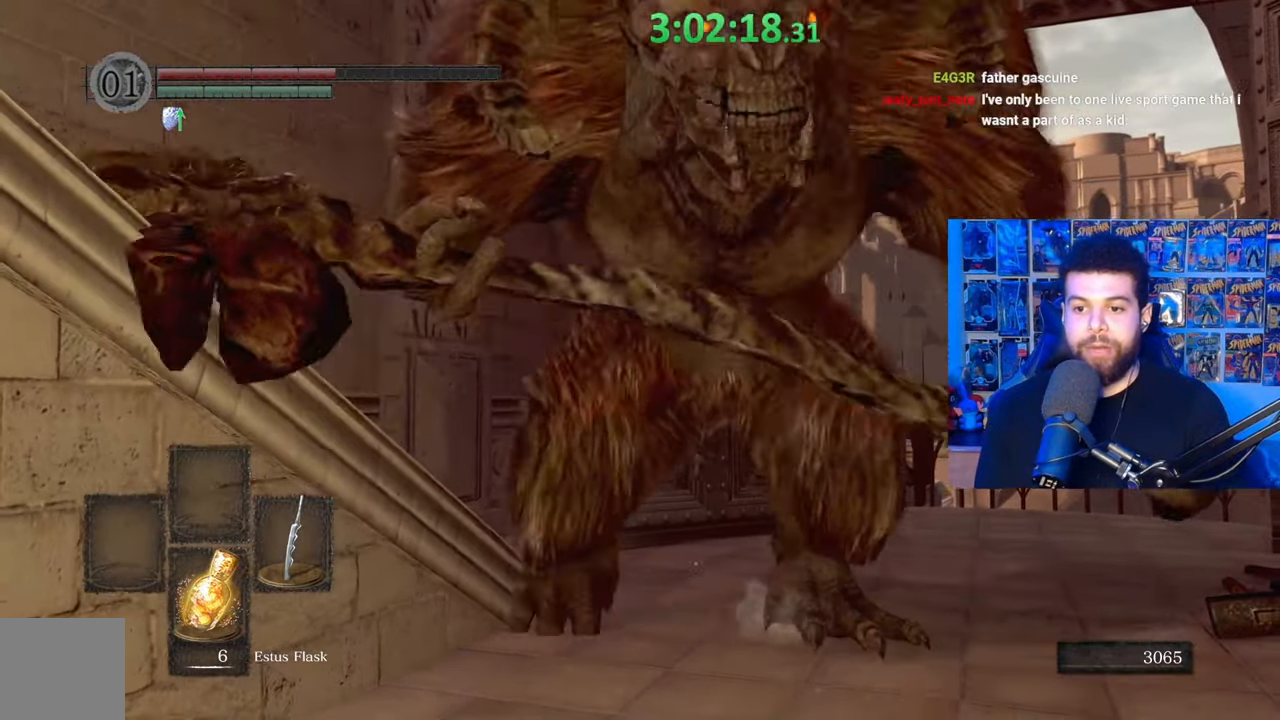
{"buttons": ["B"], "left_stick": "up", "right_stick": "center", "events": []}